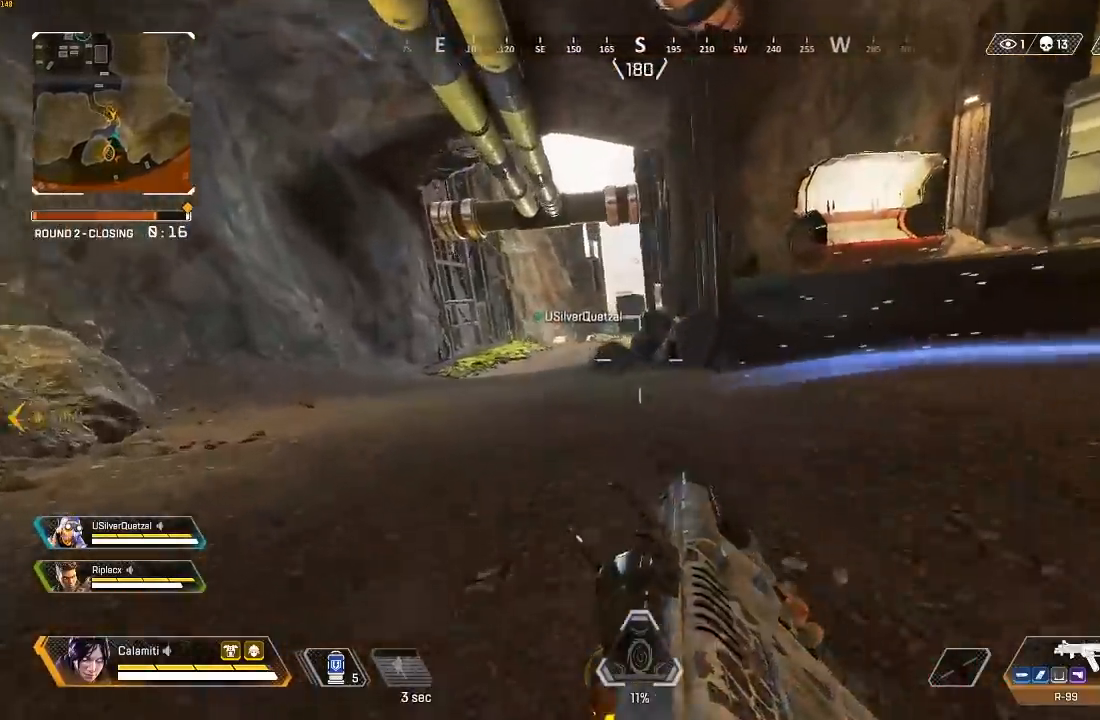
Gameplay with a controller (PlayStation layout); each line is a JSON object with the inputs held at the frame after it. "events" lists button and stick changes between this image and that frame as [ms after this image, input, new state], when the widget could be followed in between.
{"buttons": ["L2"], "left_stick": "up-left", "right_stick": "center", "events": [[67, "CROSS", "up"], [83, "CIRCLE", "down"], [167, "CIRCLE", "up"], [283, "L3", "down"], [450, "L2", "down"], [450, "L3", "up"]]}
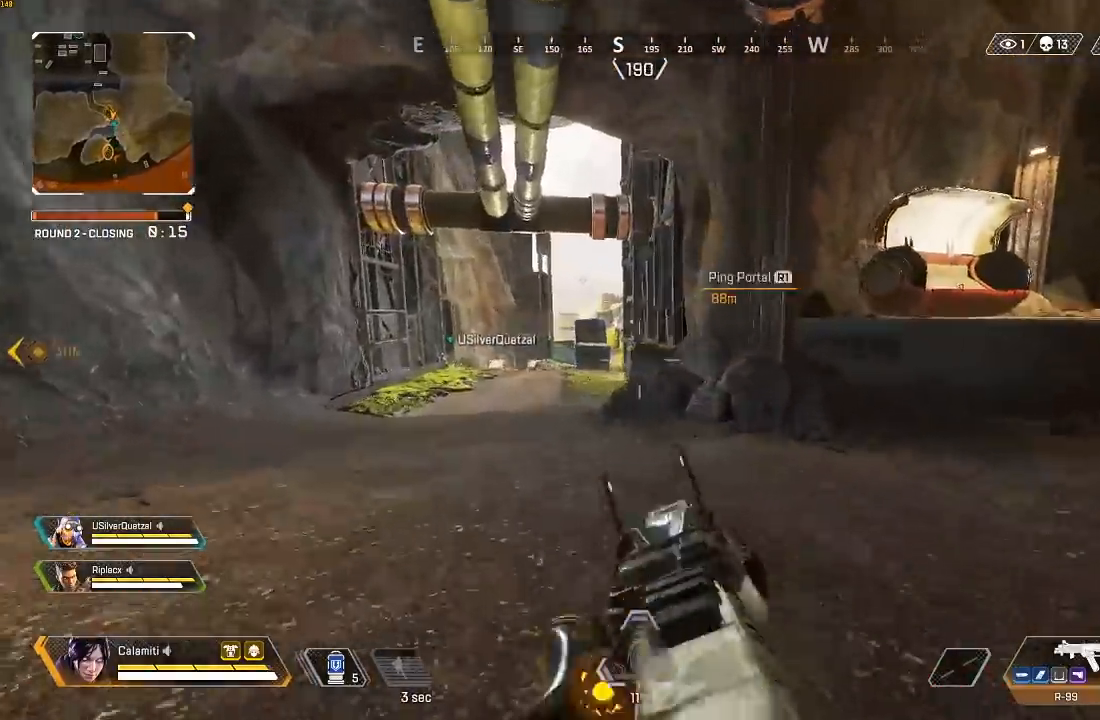
{"buttons": ["L2"], "left_stick": "up-left", "right_stick": "center", "events": [[67, "CIRCLE", "down"], [133, "CIRCLE", "up"], [200, "CIRCLE", "down"], [283, "CIRCLE", "up"]]}
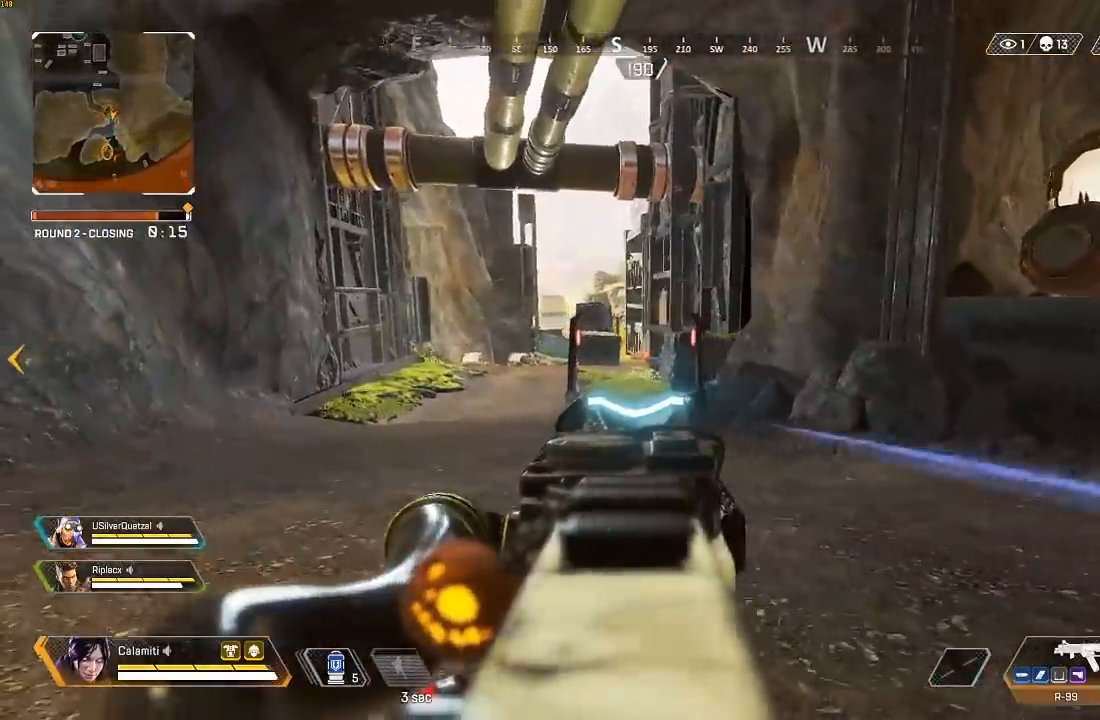
{"buttons": ["L3"], "left_stick": "up-left", "right_stick": "center", "events": [[67, "CIRCLE", "down"], [133, "CIRCLE", "up"], [200, "CIRCLE", "down"], [267, "CIRCLE", "up"], [317, "L2", "up"], [367, "L3", "down"]]}
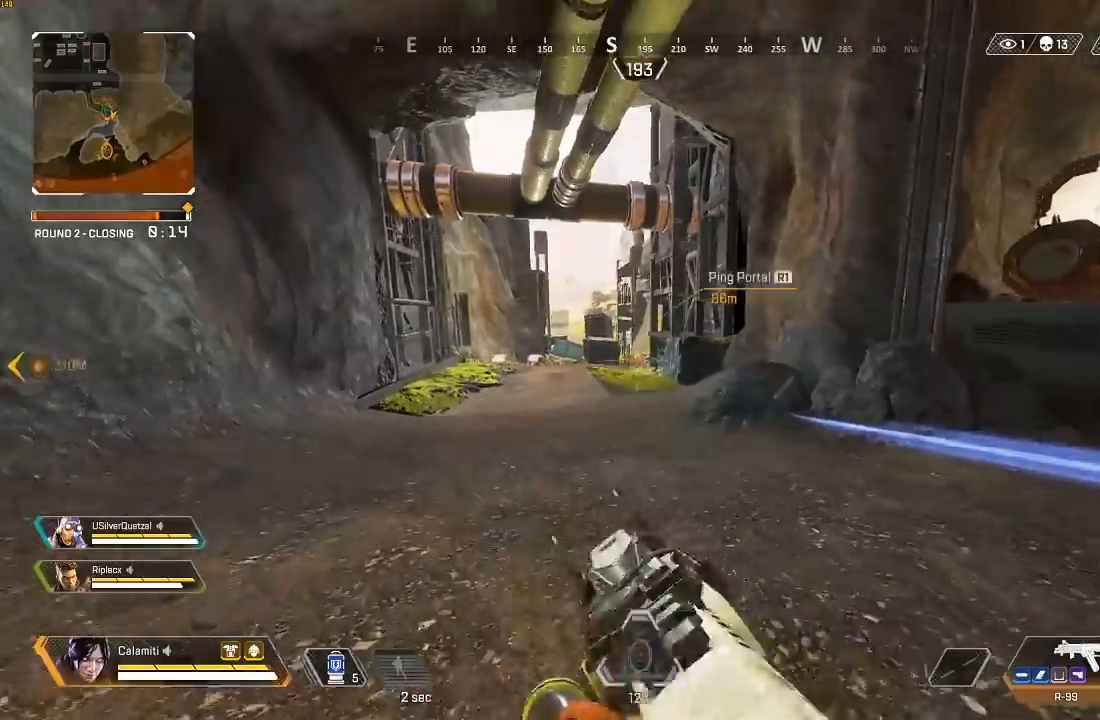
{"buttons": ["L2", "R2"], "left_stick": "up-left", "right_stick": "center", "events": [[17, "L3", "up"], [167, "CIRCLE", "down"], [267, "CIRCLE", "up"], [300, "L2", "down"], [500, "R2", "down"]]}
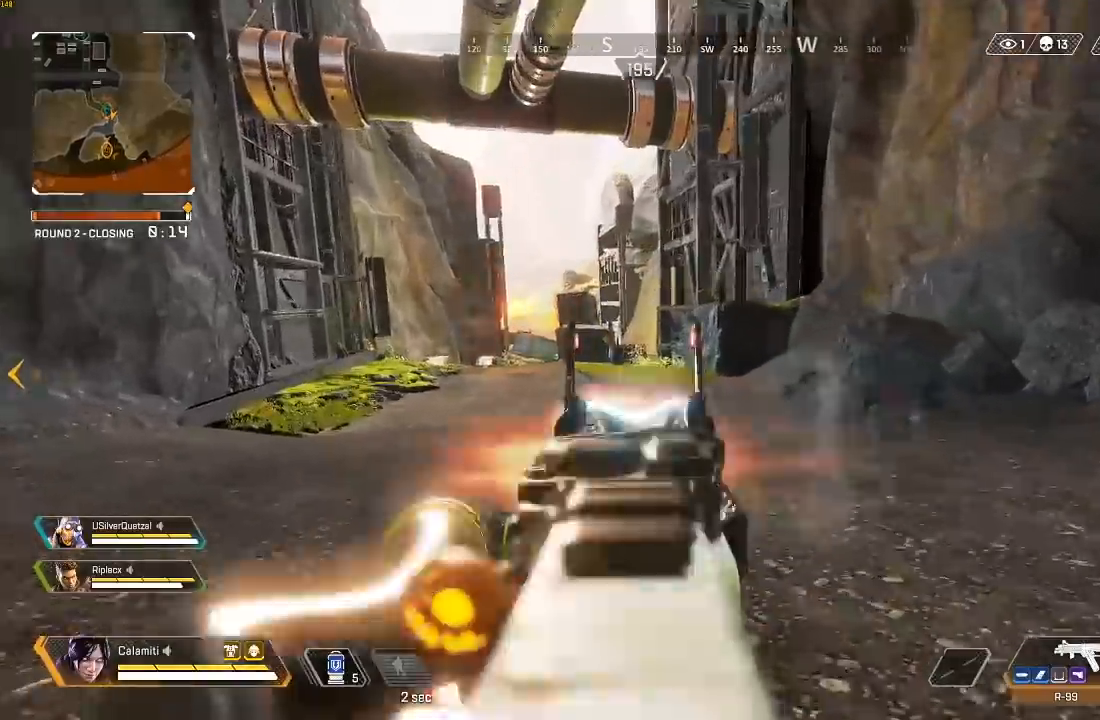
{"buttons": ["L2", "R2"], "left_stick": "right", "right_stick": "down", "events": [[17, "left_stick", "left"], [167, "CROSS", "down"], [233, "CROSS", "up"], [283, "left_stick", "center"], [317, "right_stick", "up"], [333, "left_stick", "down-right"], [367, "right_stick", "center"], [417, "left_stick", "right"], [433, "right_stick", "down"]]}
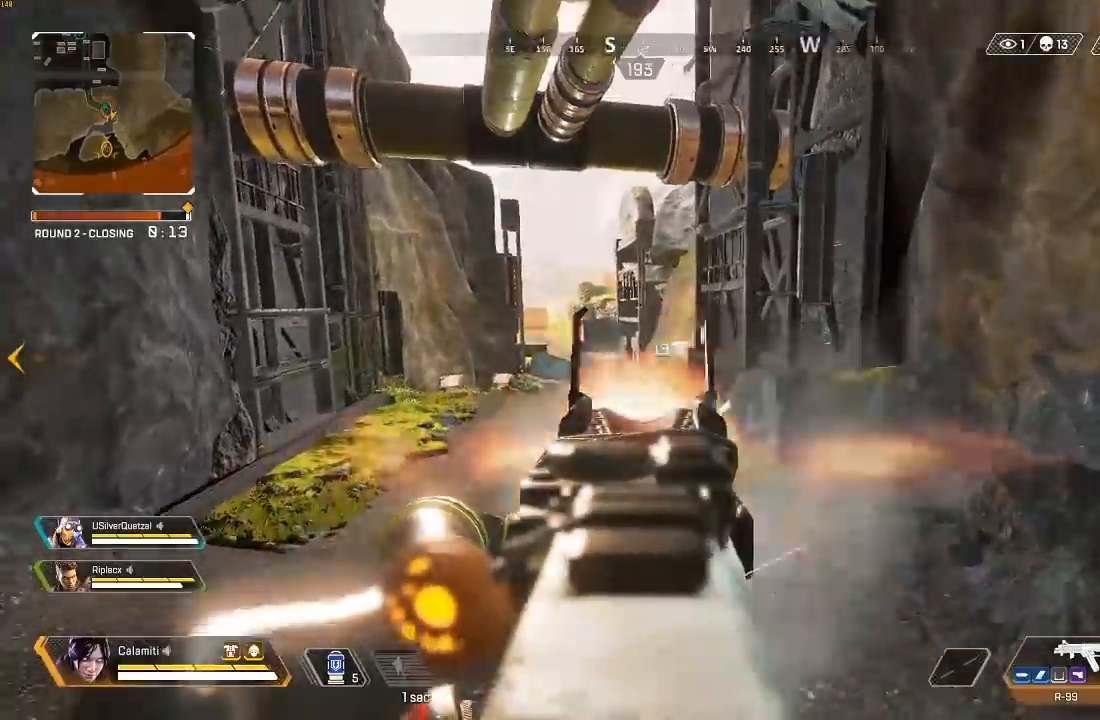
{"buttons": ["L2"], "left_stick": "right", "right_stick": "up", "events": [[200, "right_stick", "center"], [217, "R2", "up"], [467, "right_stick", "up"]]}
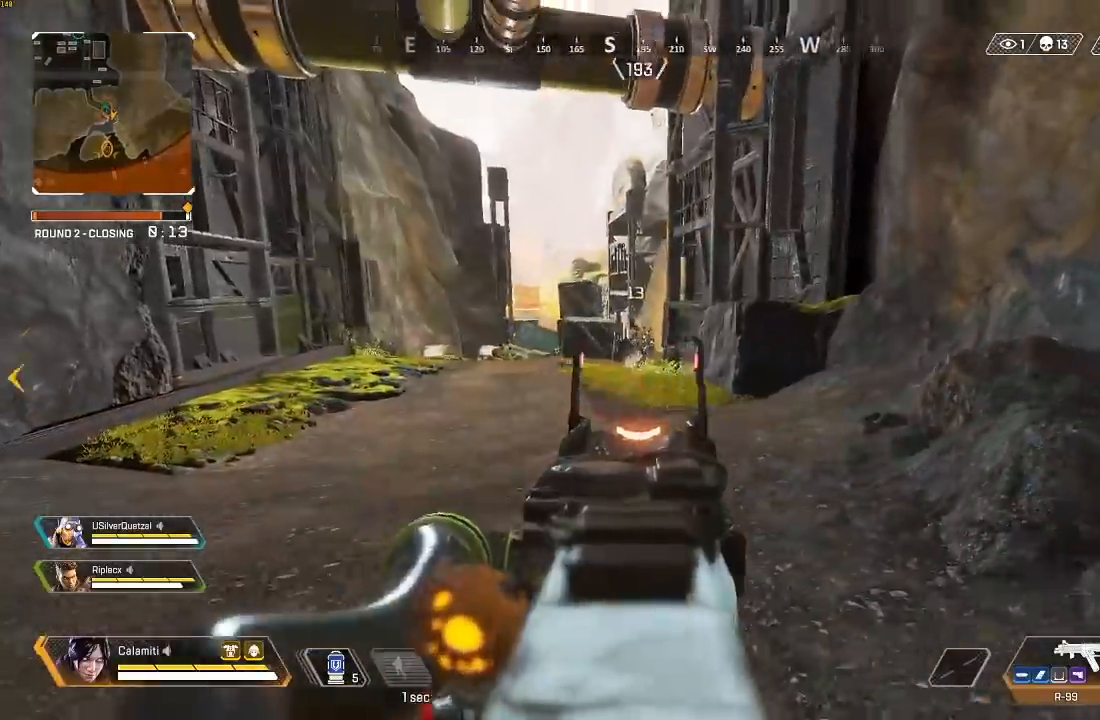
{"buttons": [], "left_stick": "up-right", "right_stick": "center", "events": [[33, "R2", "down"], [150, "right_stick", "down-left"], [317, "right_stick", "center"], [450, "L2", "up"], [483, "R2", "up"], [500, "left_stick", "up-right"]]}
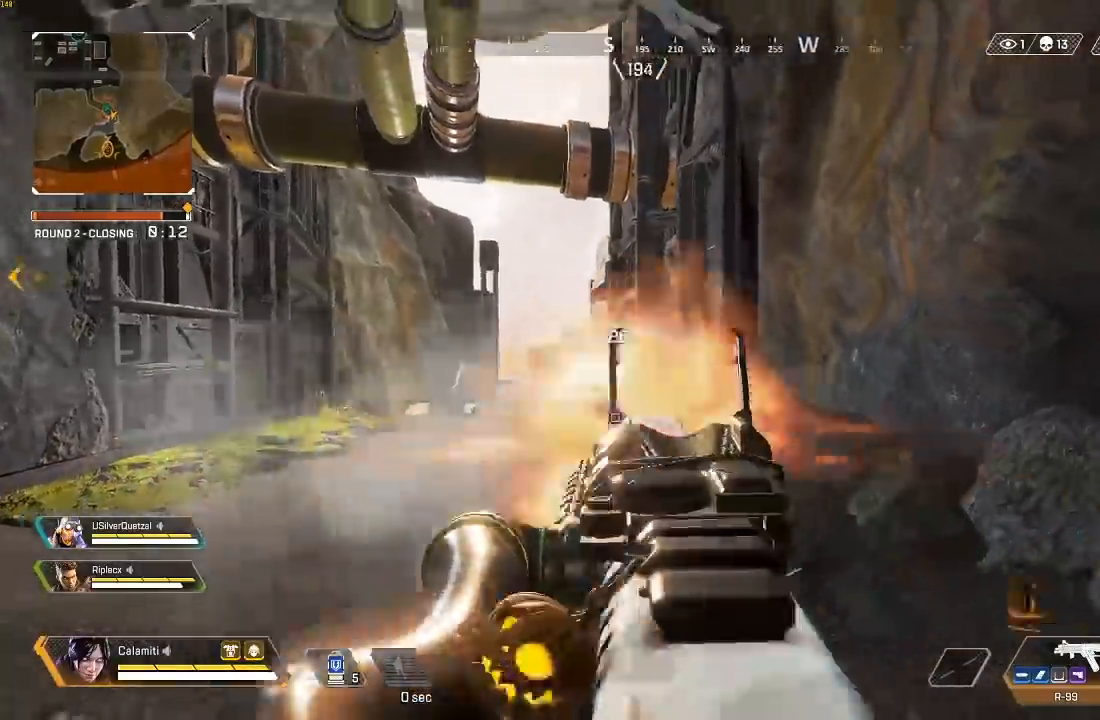
{"buttons": [], "left_stick": "up", "right_stick": "center", "events": [[17, "L3", "down"], [17, "SQUARE", "down"], [17, "right_stick", "right"], [67, "SQUARE", "up"], [267, "L3", "up"], [267, "right_stick", "center"], [300, "left_stick", "up"]]}
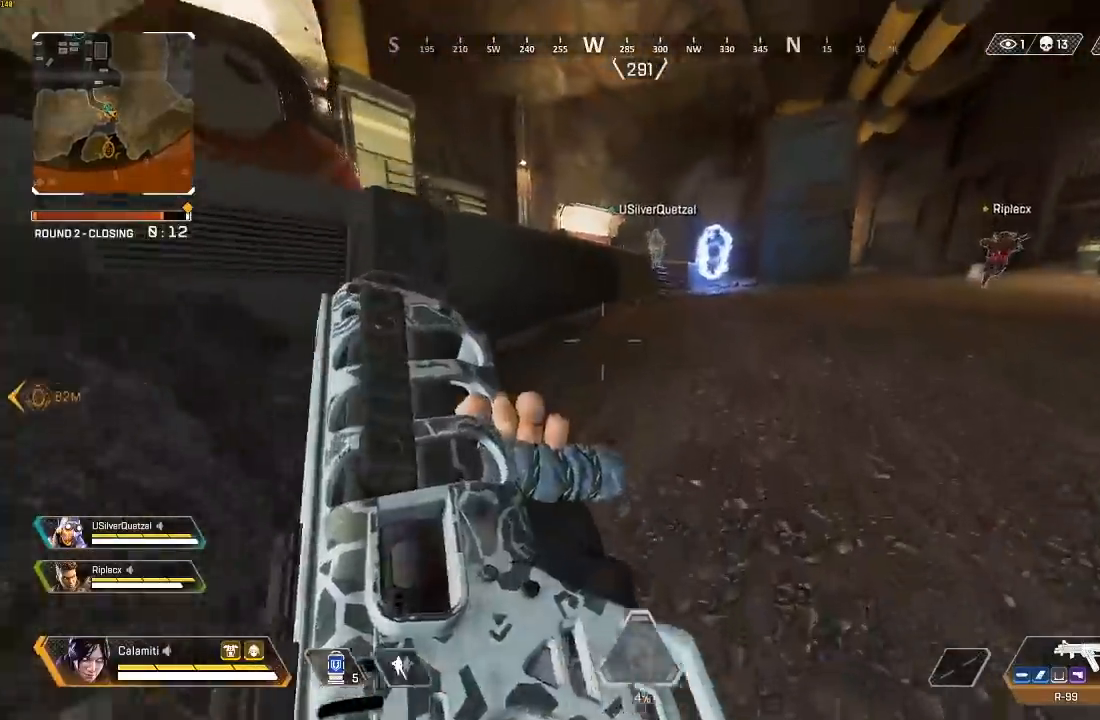
{"buttons": [], "left_stick": "up", "right_stick": "left", "events": [[467, "right_stick", "left"]]}
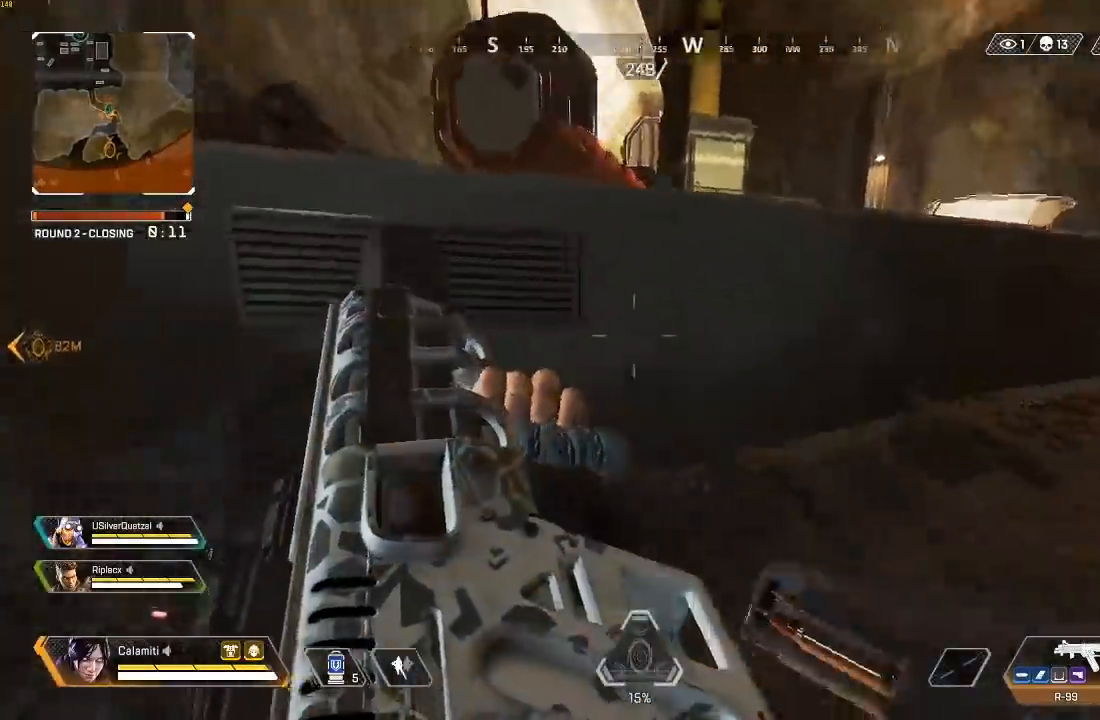
{"buttons": ["L3"], "left_stick": "up-left", "right_stick": "center", "events": [[33, "left_stick", "right"], [133, "left_stick", "left"], [217, "right_stick", "center"], [267, "left_stick", "up-left"], [450, "L3", "down"]]}
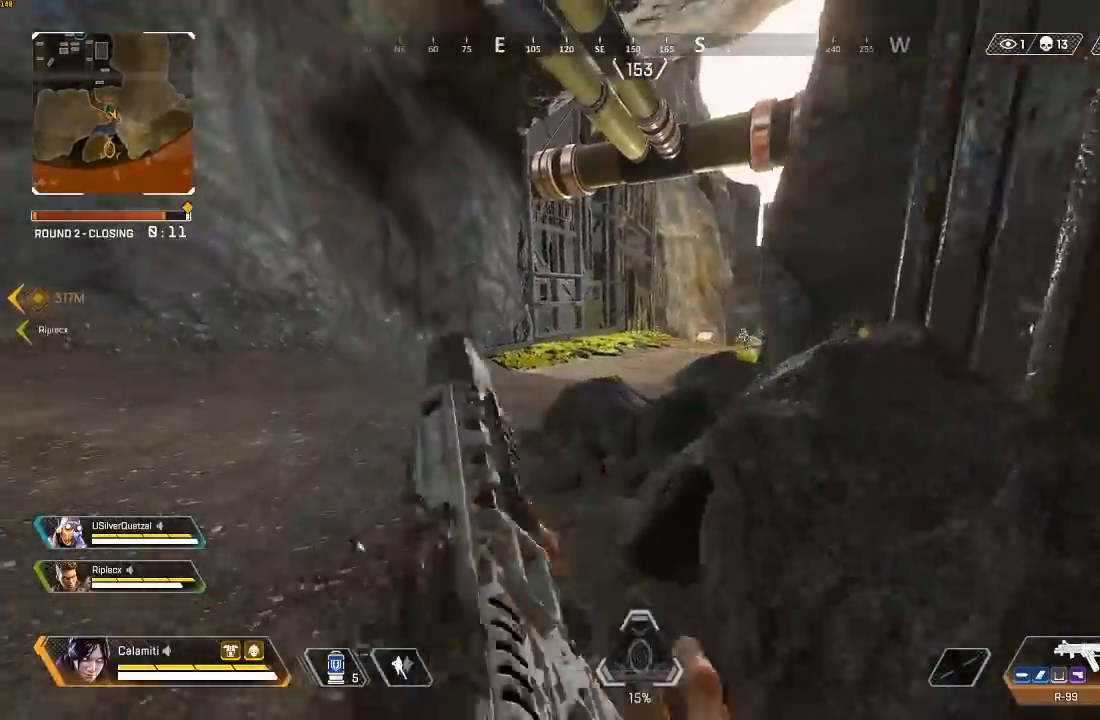
{"buttons": ["L3"], "left_stick": "up-left", "right_stick": "center", "events": [[100, "TRIANGLE", "down"], [150, "TRIANGLE", "up"], [183, "right_stick", "left"], [267, "right_stick", "center"], [300, "CIRCLE", "down"], [367, "right_stick", "right"], [383, "L3", "up"], [483, "L3", "down"], [500, "CIRCLE", "up"], [500, "right_stick", "center"]]}
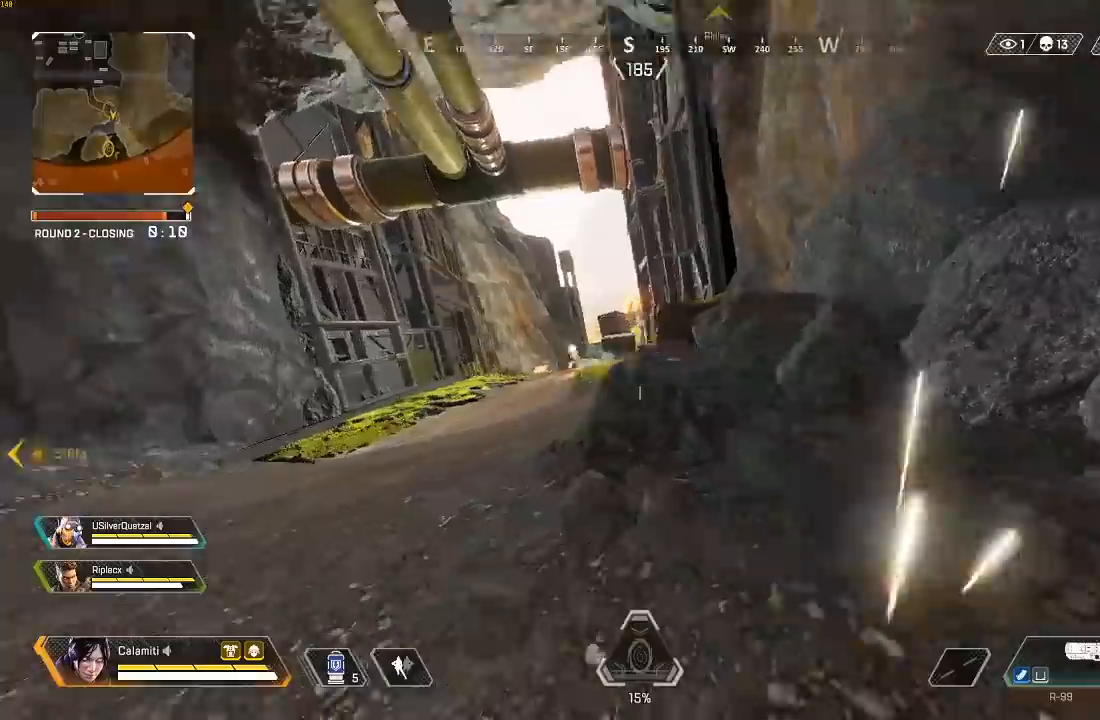
{"buttons": ["L2"], "left_stick": "right", "right_stick": "right", "events": [[133, "L3", "up"], [150, "L2", "down"], [183, "left_stick", "left"], [300, "right_stick", "left"], [383, "R2", "down"], [383, "left_stick", "right"], [383, "right_stick", "center"], [433, "right_stick", "right"], [483, "R2", "up"]]}
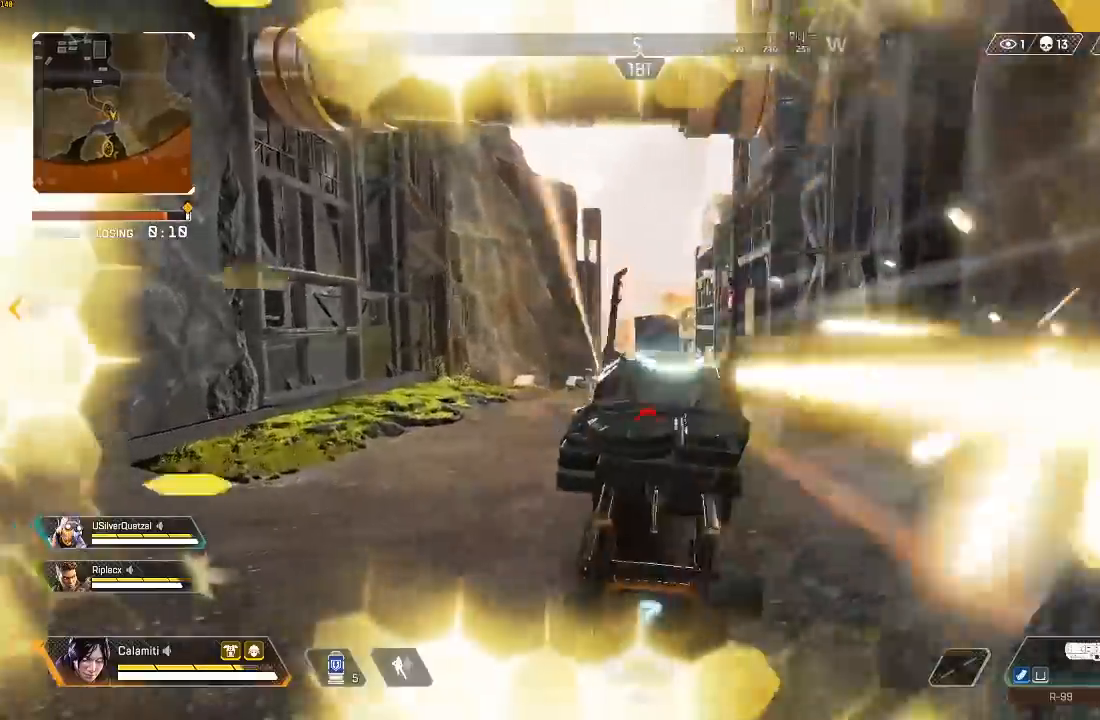
{"buttons": ["L2"], "left_stick": "down-left", "right_stick": "down"}
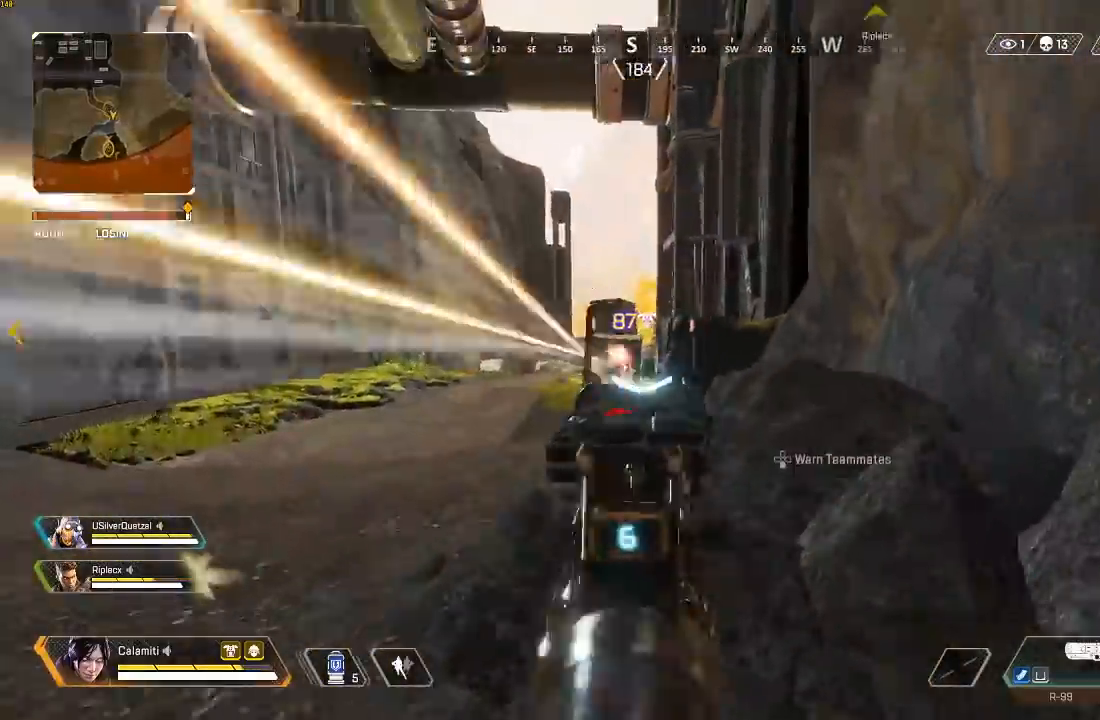
{"buttons": ["L2"], "left_stick": "center", "right_stick": "center", "events": [[50, "right_stick", "center"], [83, "left_stick", "left"], [200, "R2", "down"], [250, "CIRCLE", "down"], [317, "CIRCLE", "up"], [317, "R2", "up"], [500, "left_stick", "center"]]}
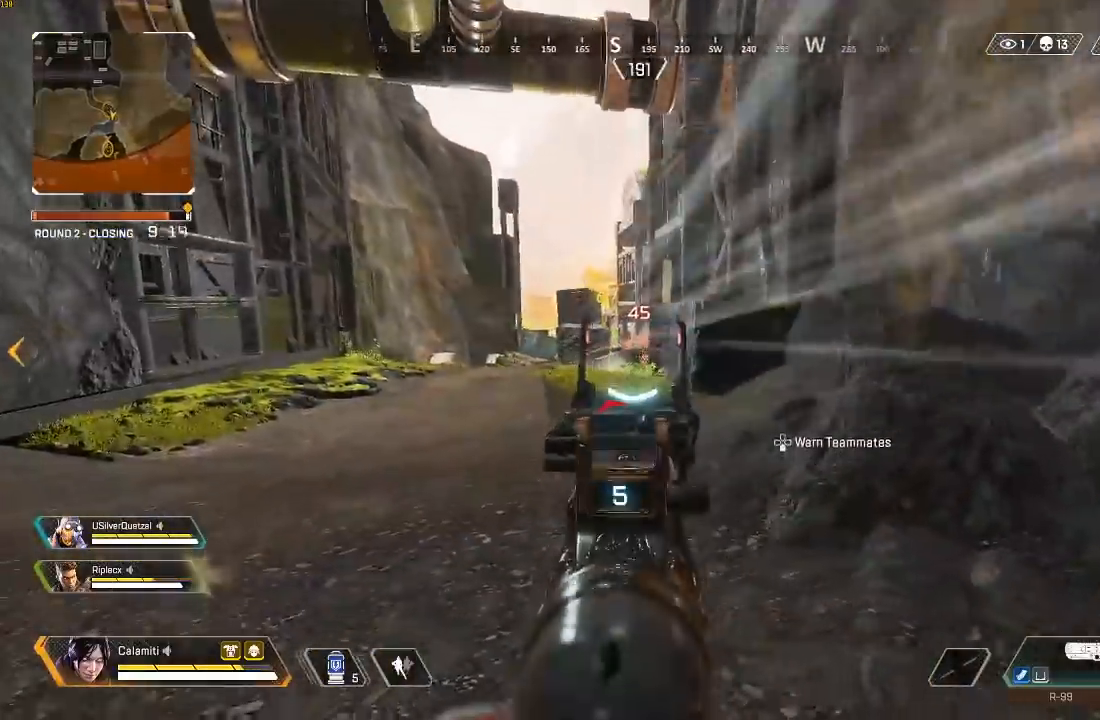
{"buttons": [], "left_stick": "up", "right_stick": "center", "events": [[67, "left_stick", "up"], [117, "L2", "up"], [133, "L3", "down"], [350, "L3", "up"]]}
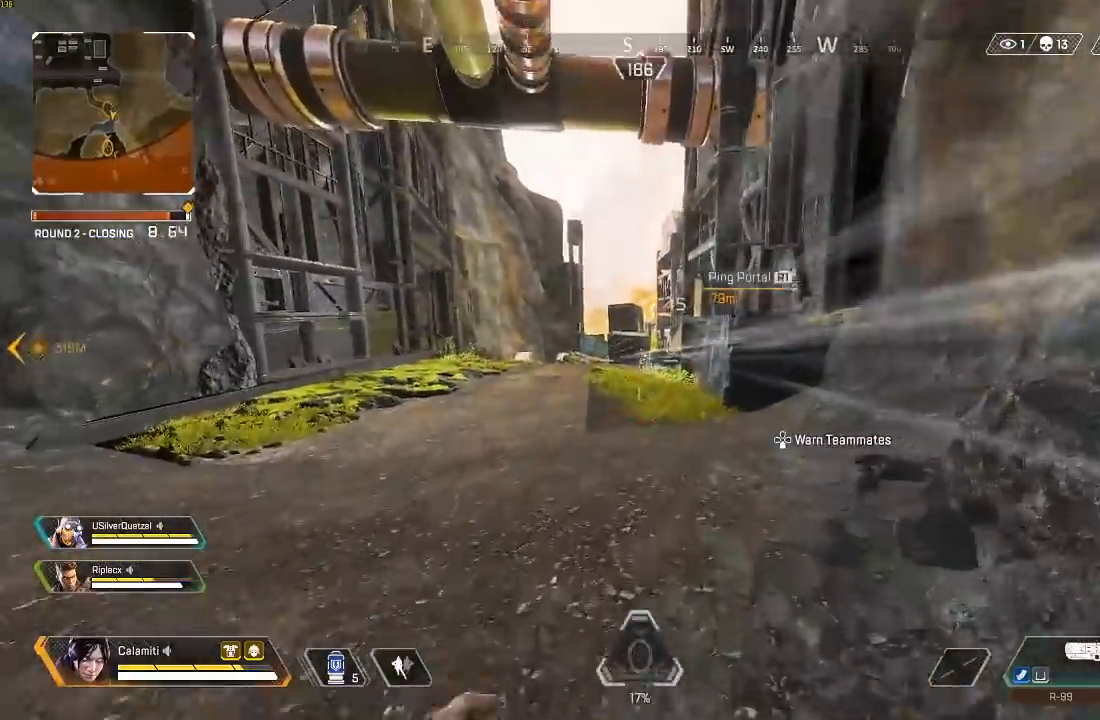
{"buttons": ["L2"], "left_stick": "left", "right_stick": "center", "events": [[17, "L2", "down"], [117, "left_stick", "left"], [183, "right_stick", "up-right"], [200, "R2", "down"], [267, "right_stick", "center"], [283, "R2", "up"], [350, "right_stick", "down"], [433, "right_stick", "center"]]}
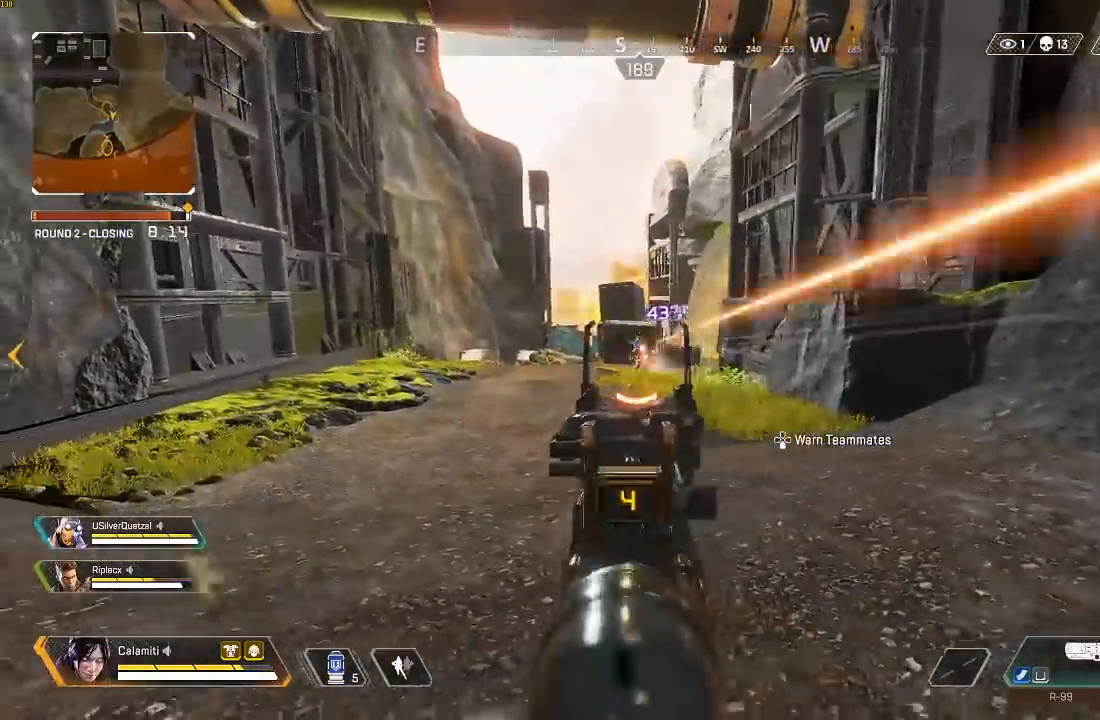
{"buttons": ["L2", "R2"], "left_stick": "left", "right_stick": "right", "events": [[67, "right_stick", "up"], [83, "R2", "down"], [150, "right_stick", "center"], [183, "R2", "up"], [200, "right_stick", "down-right"], [233, "left_stick", "center"], [250, "right_stick", "down"], [300, "left_stick", "left"], [400, "right_stick", "right"], [467, "R2", "down"]]}
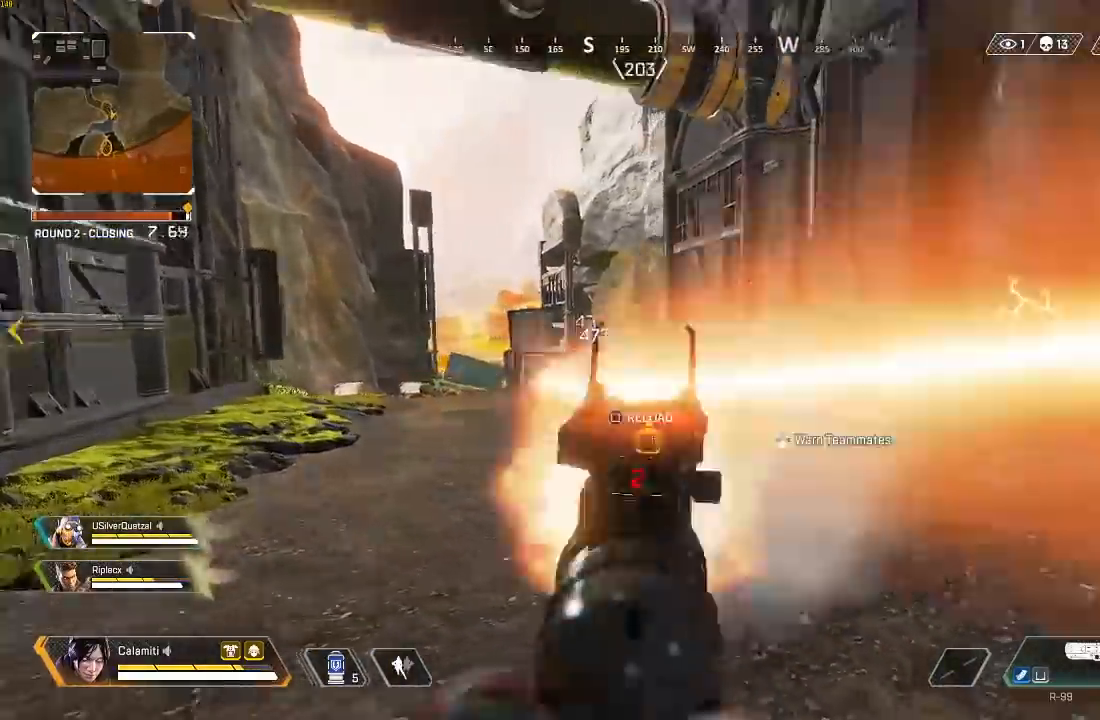
{"buttons": [], "left_stick": "up-left", "right_stick": "center", "events": [[50, "R2", "up"], [67, "right_stick", "down-left"], [133, "right_stick", "center"], [317, "right_stick", "right"], [350, "R2", "down"], [383, "right_stick", "center"], [433, "R2", "up"], [467, "L2", "up"], [483, "left_stick", "up-left"]]}
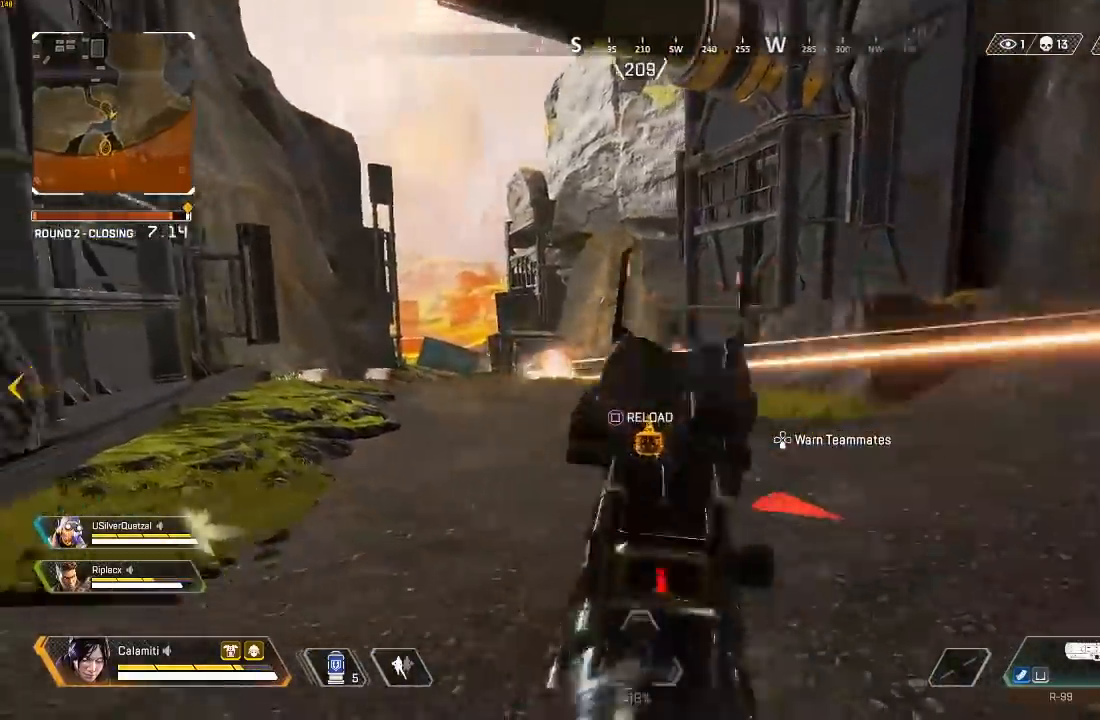
{"buttons": ["L3"], "left_stick": "up", "right_stick": "center", "events": [[17, "left_stick", "up"], [83, "L3", "down"], [100, "SQUARE", "down"], [150, "SQUARE", "up"], [300, "right_stick", "right"], [417, "L3", "up"], [433, "right_stick", "center"], [483, "L3", "down"]]}
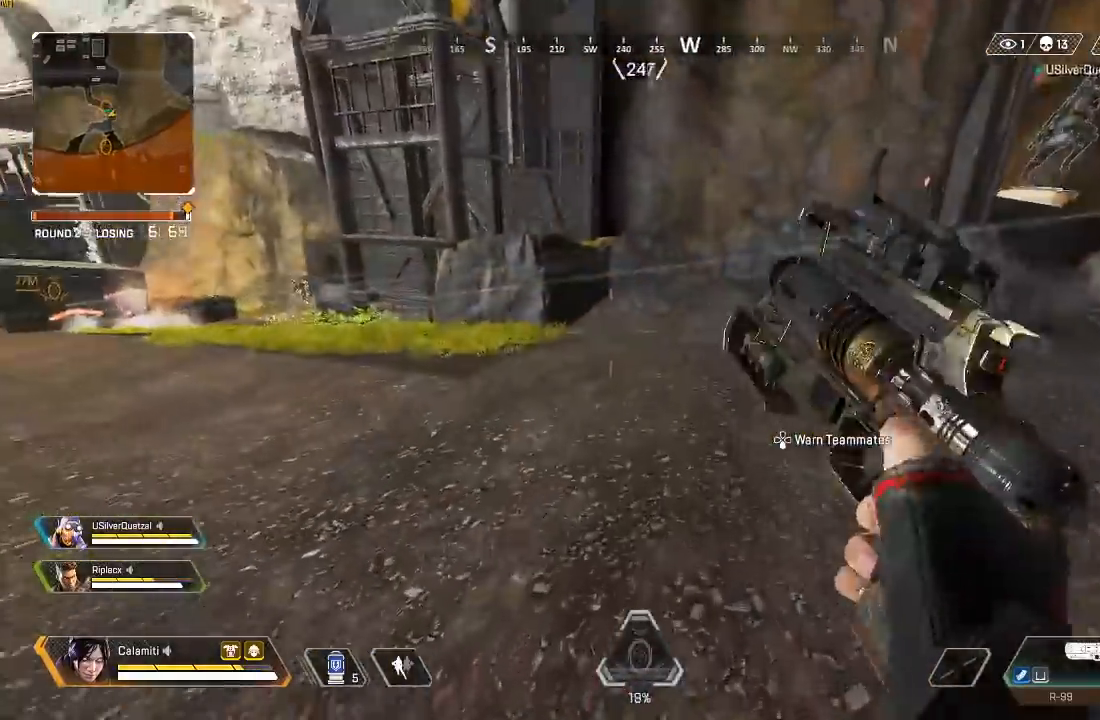
{"buttons": [], "left_stick": "up", "right_stick": "center", "events": [[183, "L3", "up"]]}
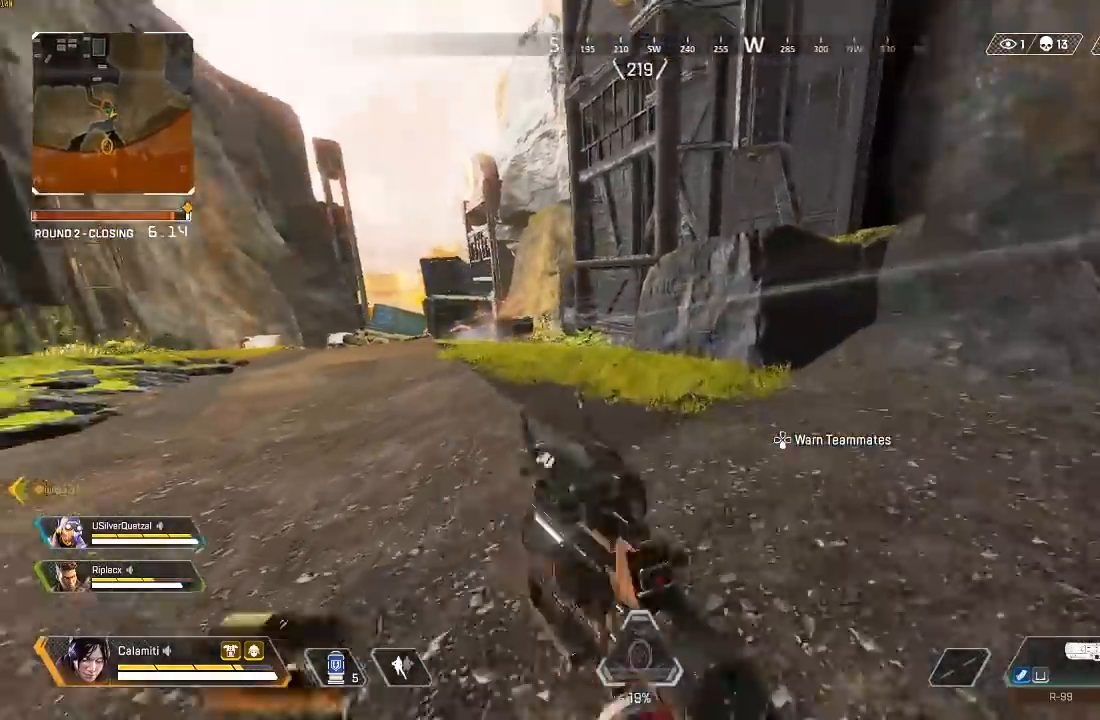
{"buttons": [], "left_stick": "up", "right_stick": "center", "events": []}
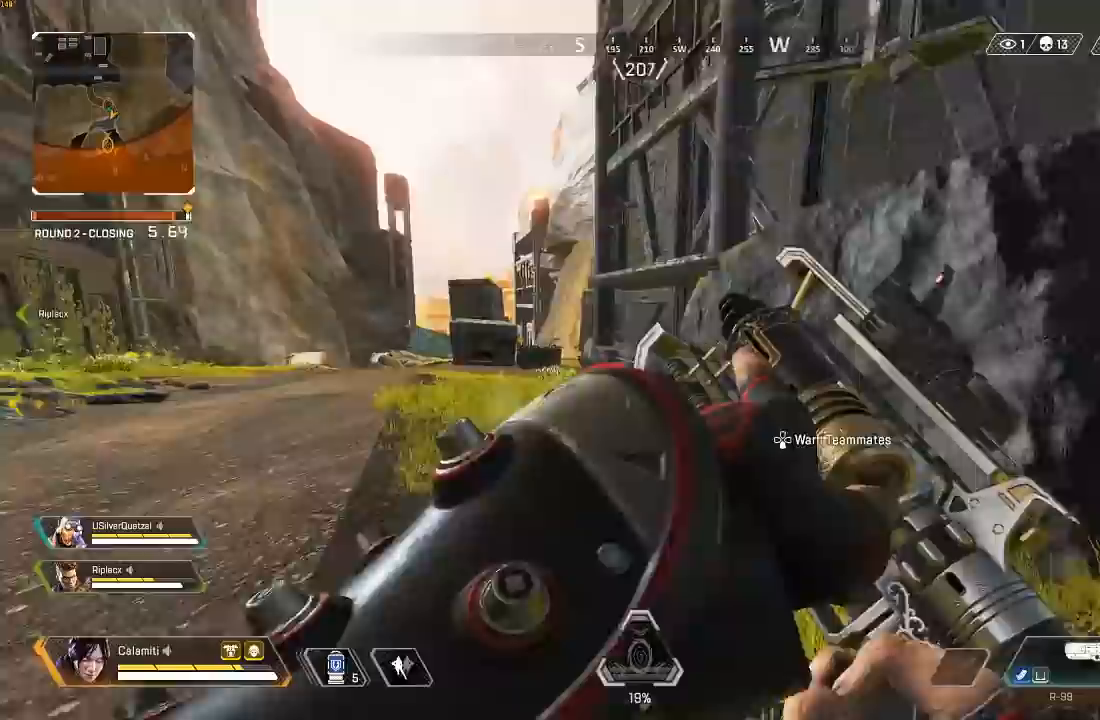
{"buttons": [], "left_stick": "up", "right_stick": "center", "events": [[433, "TRIANGLE", "down"], [500, "TRIANGLE", "up"]]}
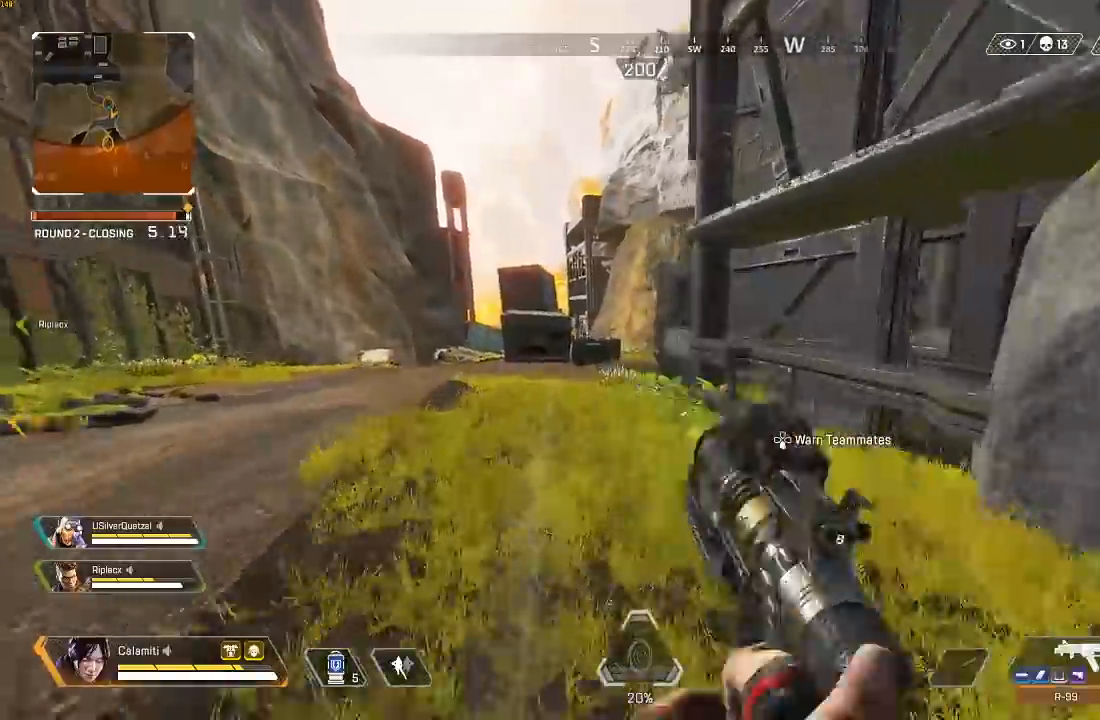
{"buttons": [], "left_stick": "up", "right_stick": "center", "events": [[167, "CIRCLE", "down"], [500, "CIRCLE", "up"]]}
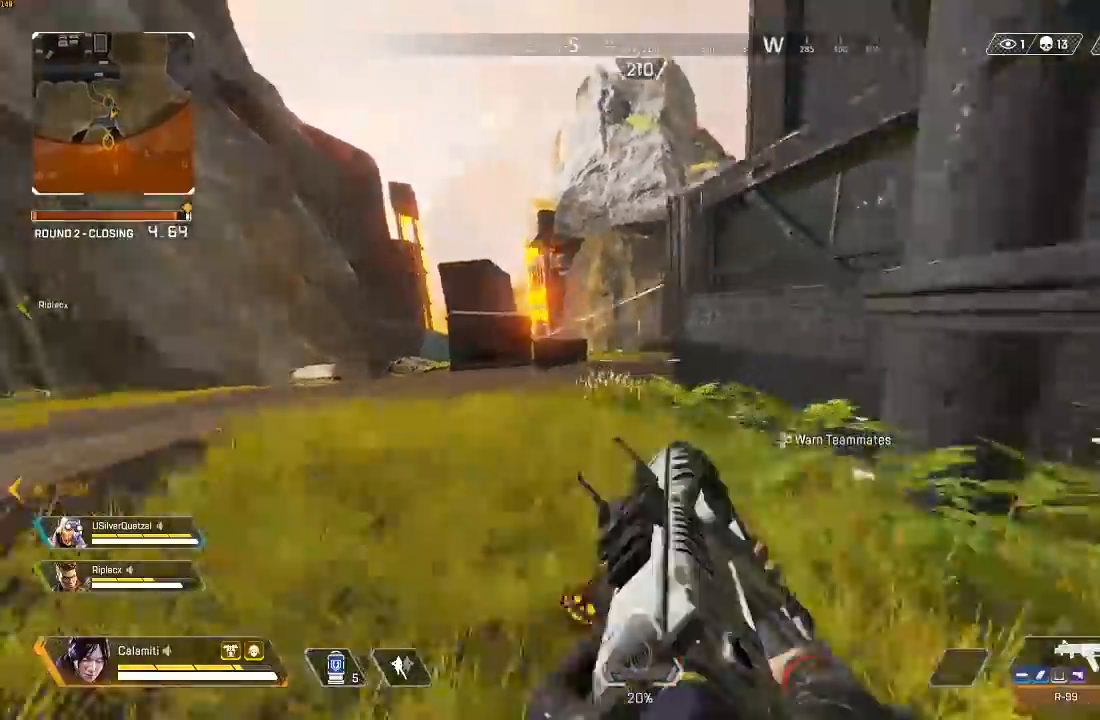
{"buttons": ["R2"], "left_stick": "up-left", "right_stick": "center", "events": [[67, "left_stick", "up-right"], [117, "CIRCLE", "down"], [350, "left_stick", "center"], [367, "CIRCLE", "up"], [400, "left_stick", "left"], [400, "right_stick", "down-left"], [483, "R2", "down"], [483, "left_stick", "up-left"], [483, "right_stick", "center"]]}
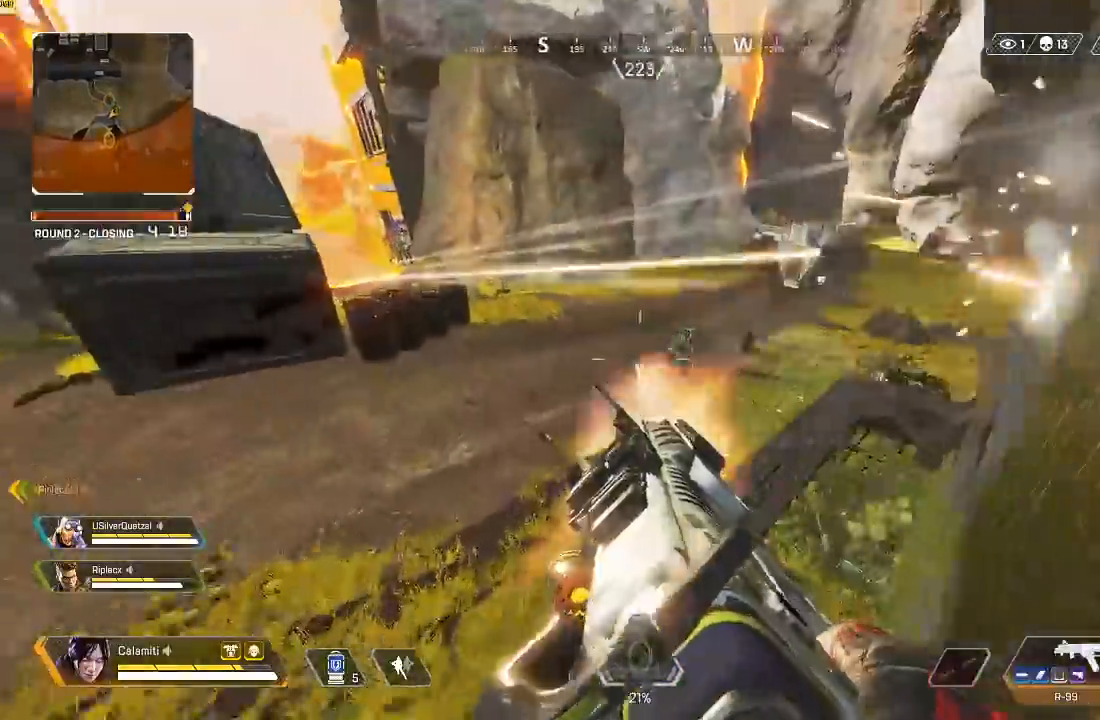
{"buttons": ["R2"], "left_stick": "up-left", "right_stick": "center", "events": [[67, "L3", "down"], [83, "left_stick", "up"], [100, "right_stick", "right"], [183, "L3", "up"], [183, "right_stick", "center"], [200, "left_stick", "up-left"], [283, "right_stick", "up-right"], [500, "right_stick", "center"]]}
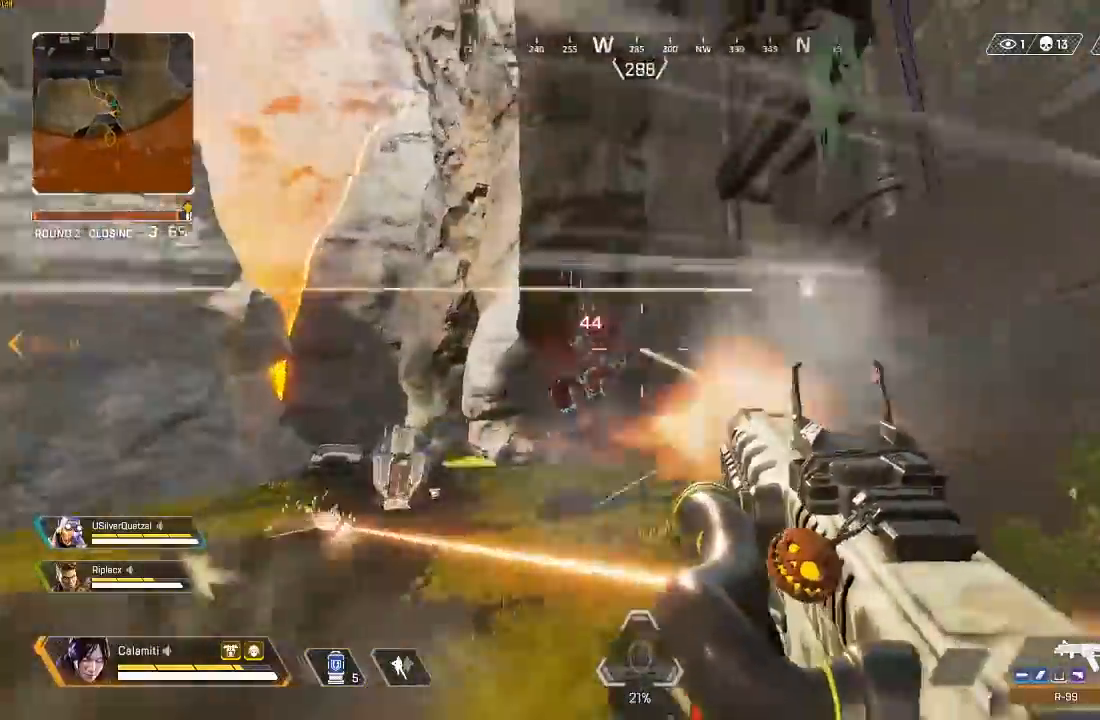
{"buttons": ["R2"], "left_stick": "up-left", "right_stick": "center", "events": [[33, "R1", "down"], [50, "R1", "up"], [50, "right_stick", "down"], [167, "right_stick", "center"], [417, "right_stick", "down"], [483, "right_stick", "center"]]}
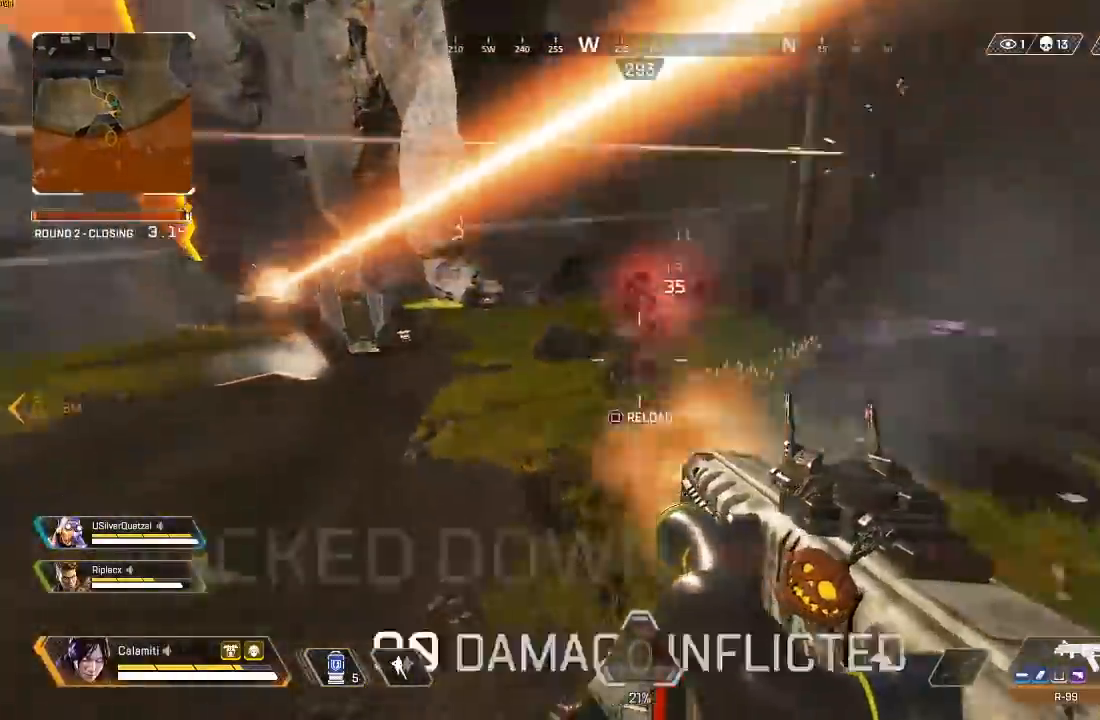
{"buttons": ["R2"], "left_stick": "left", "right_stick": "center", "events": [[33, "right_stick", "up-right"], [83, "R2", "up"], [167, "left_stick", "left"], [217, "right_stick", "center"], [400, "L2", "down"], [467, "L2", "up"], [467, "R2", "down"]]}
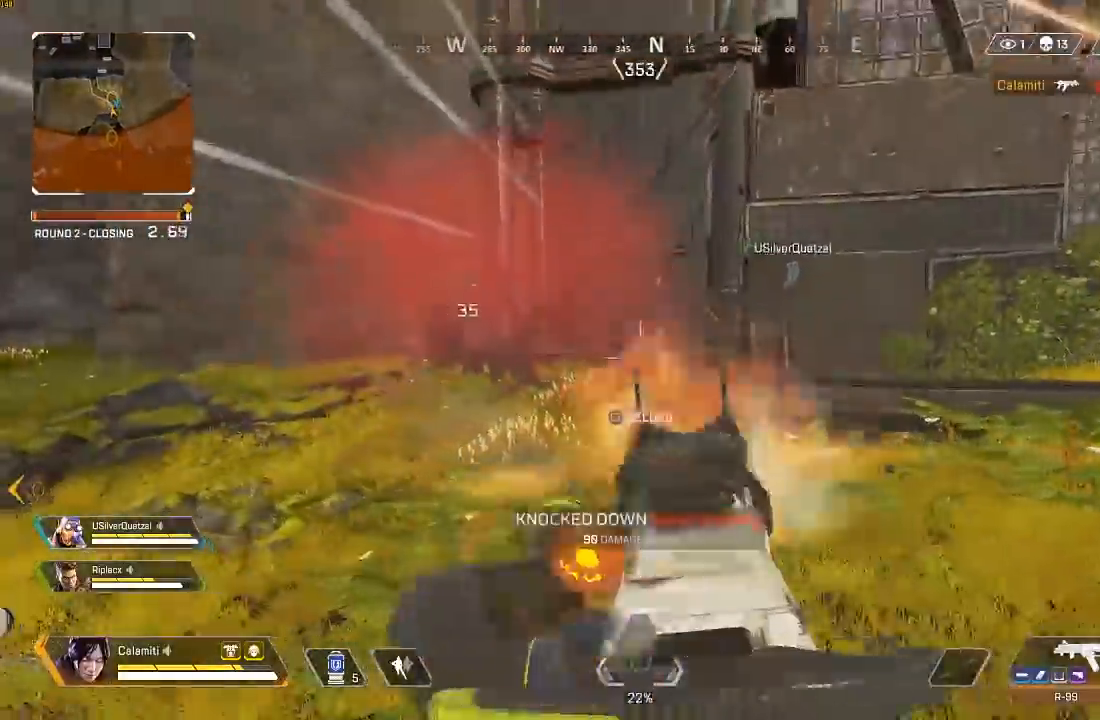
{"buttons": ["L3"], "left_stick": "up-right", "right_stick": "center", "events": [[33, "L2", "down"], [150, "left_stick", "center"], [167, "right_stick", "down-left"], [217, "left_stick", "right"], [300, "right_stick", "center"], [367, "L2", "up"], [400, "R2", "up"], [417, "left_stick", "up-right"], [417, "right_stick", "right"], [450, "L3", "down"], [500, "right_stick", "center"]]}
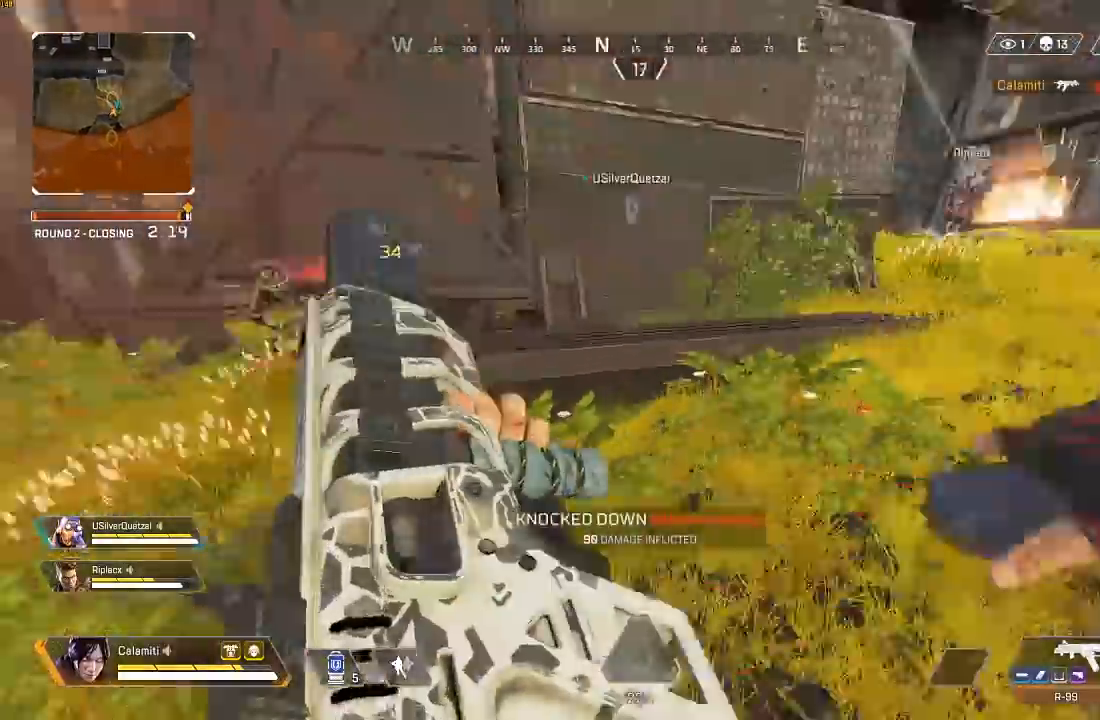
{"buttons": ["L3"], "left_stick": "up-left", "right_stick": "left", "events": [[67, "right_stick", "left"], [167, "L3", "up"], [383, "left_stick", "up-left"], [450, "L3", "down"]]}
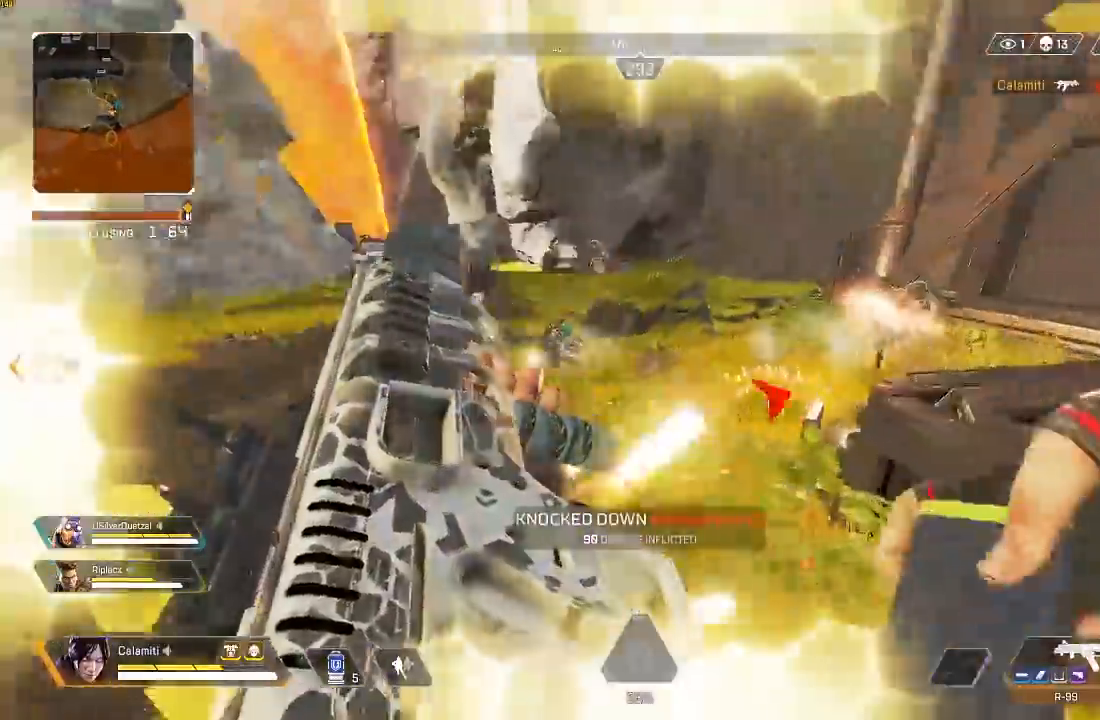
{"buttons": ["CIRCLE"], "left_stick": "up-left", "right_stick": "right", "events": [[100, "right_stick", "center"], [333, "right_stick", "right"], [383, "L3", "up"], [417, "CIRCLE", "down"]]}